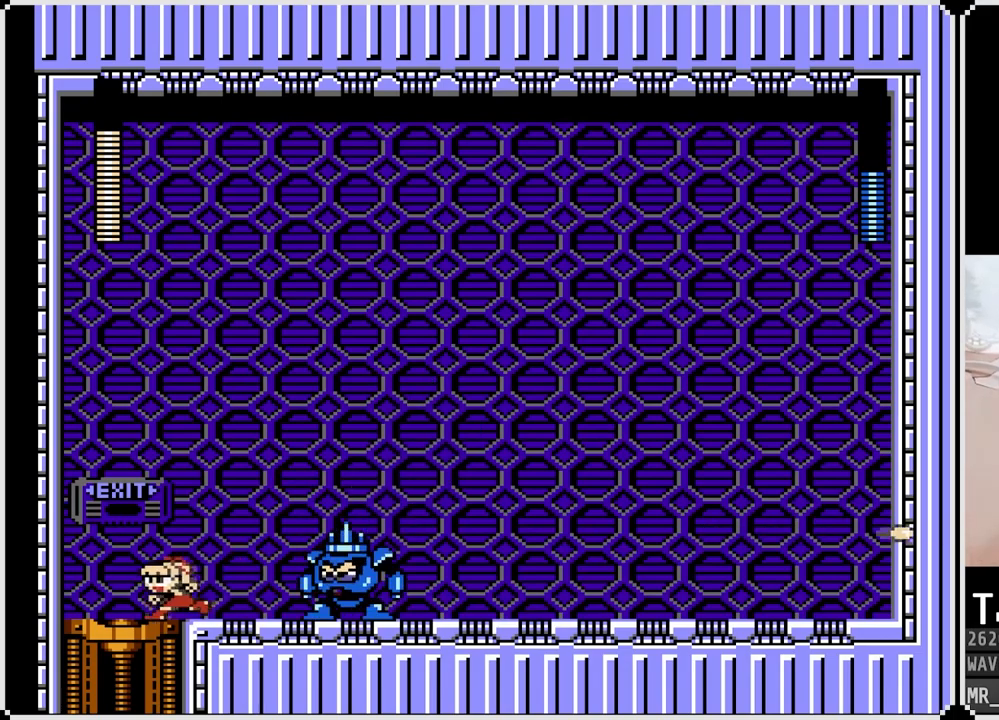
Gameplay with a controller (PlayStation layout); each line is a JSON object with the inputs held at the frame after it. "events" lists button and stick changes between this image and that frame as [ms after this image, input, new state], when the widget could be followed in between.
{"buttons": ["DPAD_RIGHT"], "left_stick": "center", "right_stick": "center", "events": [[67, "CROSS", "down"], [483, "CROSS", "up"], [483, "DPAD_RIGHT", "down"], [500, "DPAD_LEFT", "up"]]}
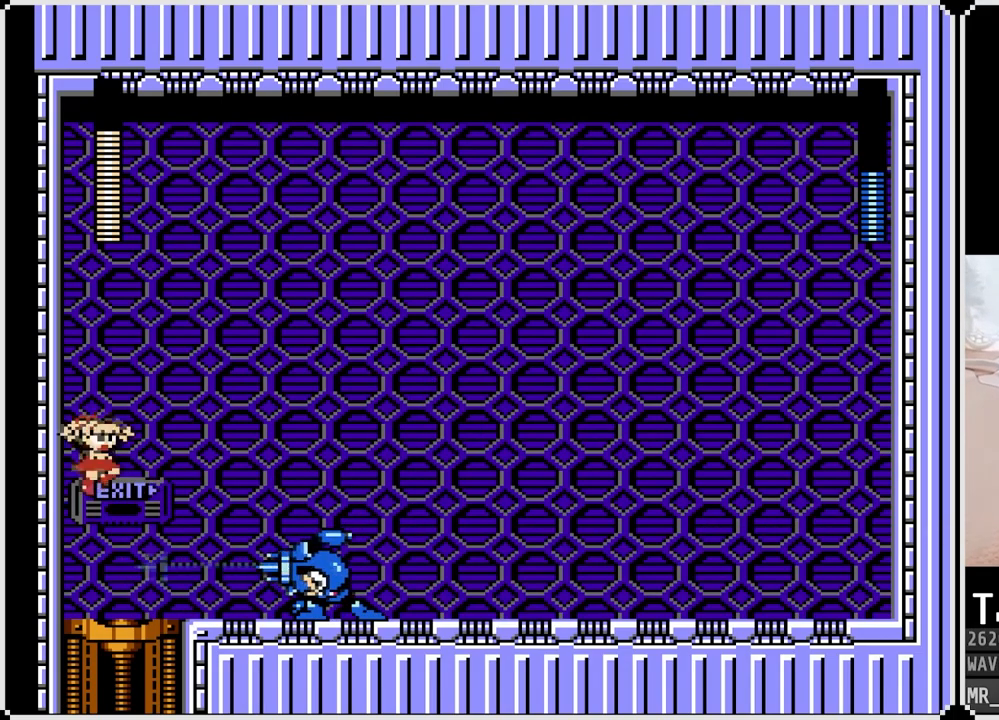
{"buttons": ["DPAD_RIGHT"], "left_stick": "center", "right_stick": "center", "events": [[117, "DPAD_RIGHT", "up"], [150, "SQUARE", "down"], [283, "SQUARE", "up"], [333, "CROSS", "down"], [367, "DPAD_RIGHT", "down"], [383, "SQUARE", "down"], [450, "CROSS", "up"], [500, "SQUARE", "up"]]}
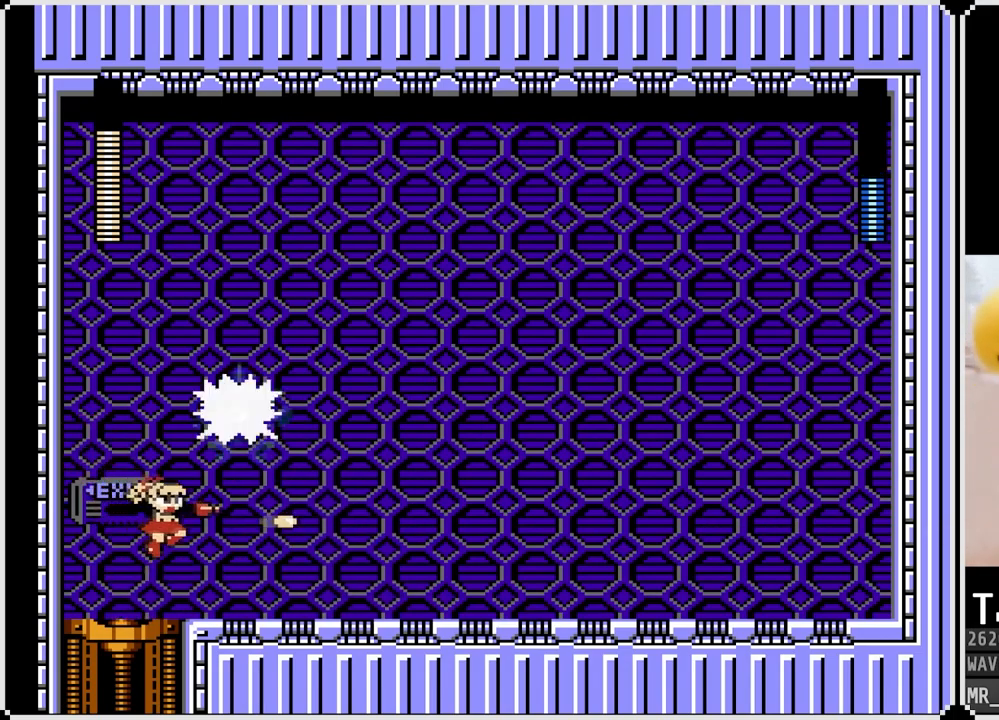
{"buttons": ["CROSS", "DPAD_DOWN", "DPAD_RIGHT"], "left_stick": "center", "right_stick": "center", "events": [[117, "DPAD_DOWN", "down"], [317, "CROSS", "down"]]}
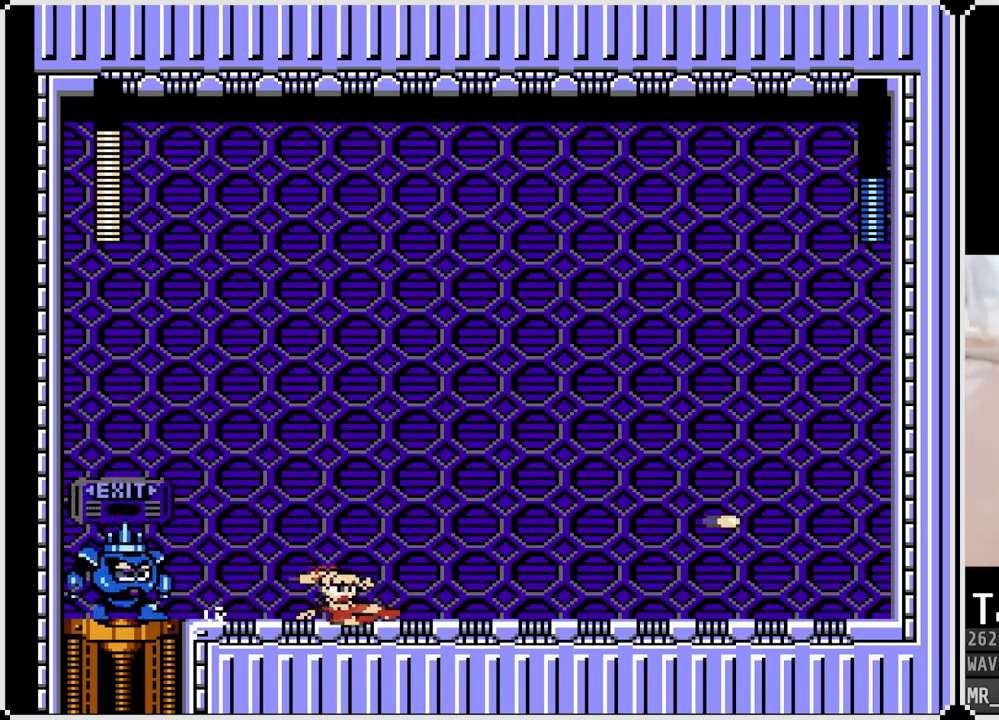
{"buttons": ["DPAD_RIGHT"], "left_stick": "center", "right_stick": "center", "events": [[50, "CROSS", "up"], [67, "DPAD_LEFT", "down"], [83, "DPAD_DOWN", "up"], [83, "DPAD_RIGHT", "up"], [117, "CROSS", "down"], [150, "SQUARE", "down"], [217, "DPAD_LEFT", "up"], [267, "CROSS", "up"], [317, "SQUARE", "up"], [350, "SQUARE", "down"], [467, "DPAD_RIGHT", "down"], [467, "SQUARE", "up"]]}
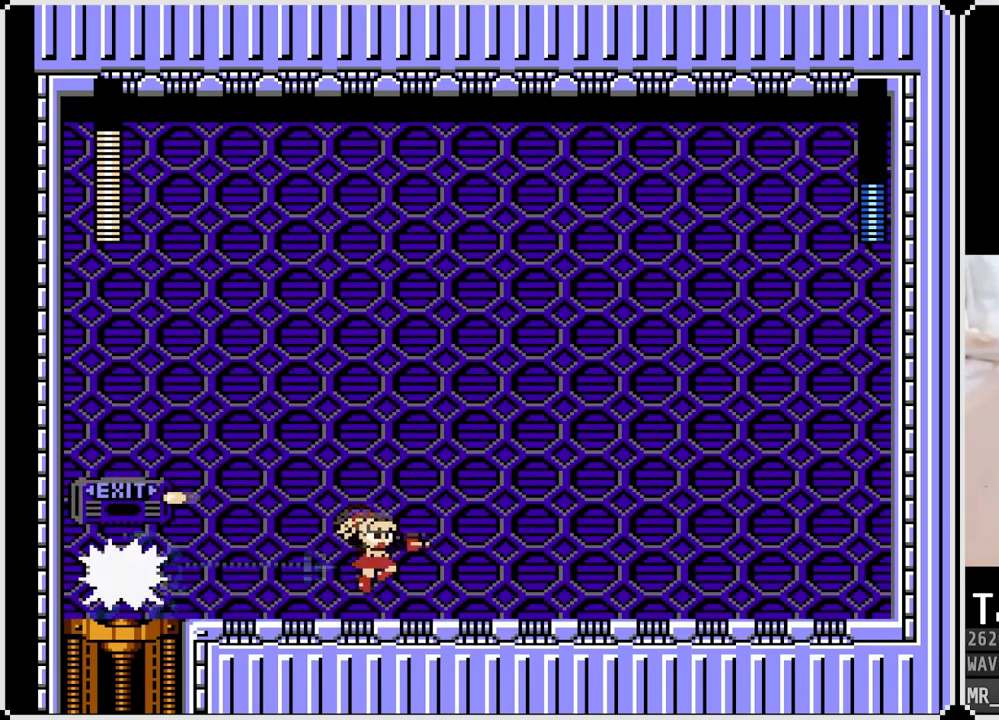
{"buttons": ["DPAD_RIGHT"], "left_stick": "center", "right_stick": "center", "events": [[117, "DPAD_DOWN", "down"], [183, "CROSS", "down"], [400, "CROSS", "up"], [483, "DPAD_DOWN", "up"]]}
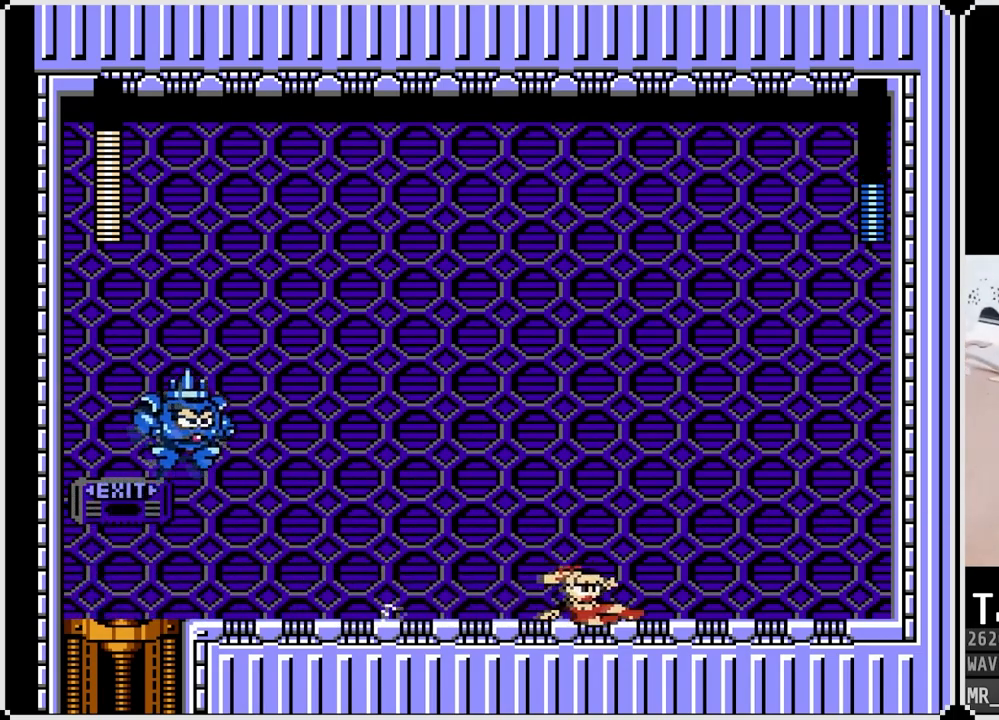
{"buttons": [], "left_stick": "center", "right_stick": "center", "events": [[167, "CROSS", "down"], [167, "DPAD_RIGHT", "up"], [183, "DPAD_LEFT", "down"], [217, "SQUARE", "down"], [267, "CROSS", "up"], [317, "DPAD_LEFT", "up"], [317, "SQUARE", "up"], [350, "SQUARE", "down"], [450, "SQUARE", "up"]]}
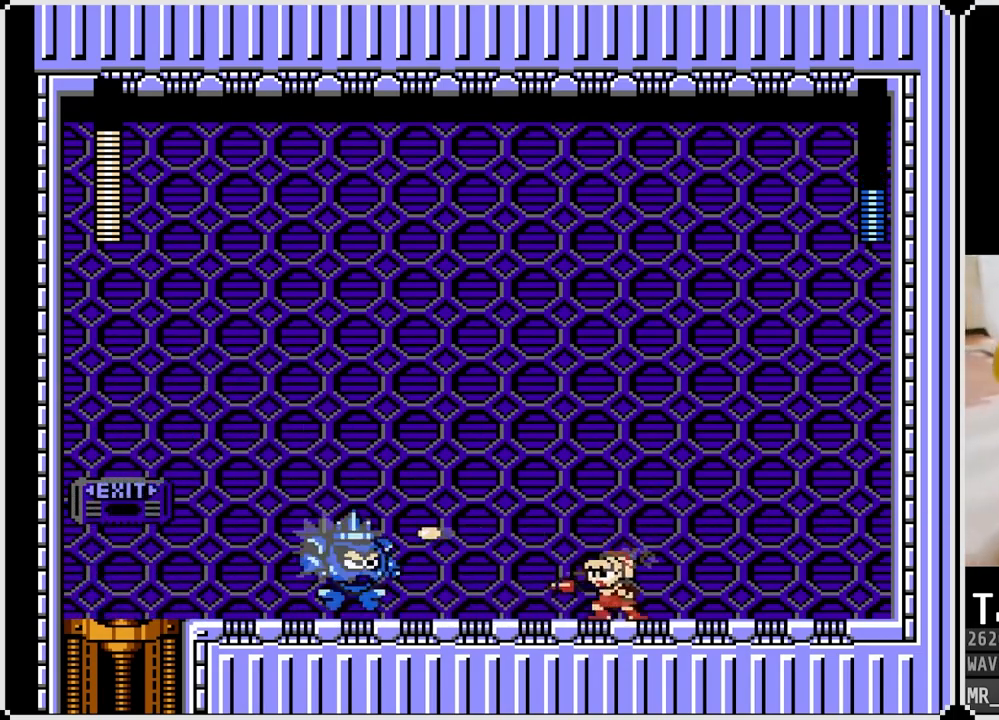
{"buttons": ["DPAD_RIGHT"], "left_stick": "center", "right_stick": "center", "events": [[33, "SQUARE", "down"], [117, "SQUARE", "up"], [150, "DPAD_RIGHT", "down"]]}
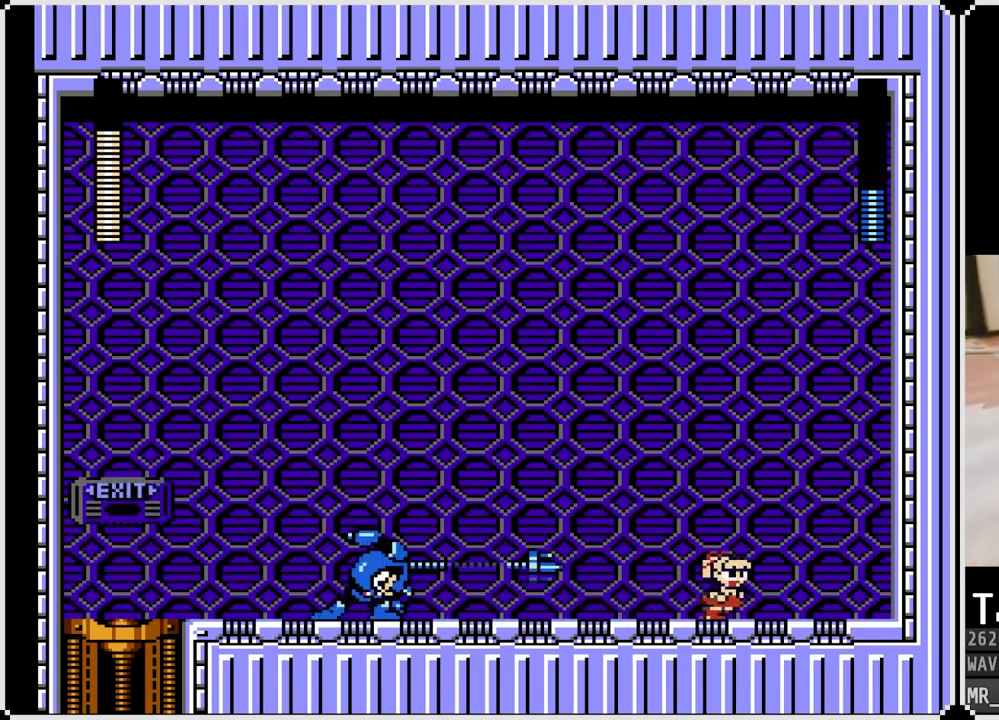
{"buttons": ["DPAD_LEFT"], "left_stick": "center", "right_stick": "center", "events": [[33, "CROSS", "down"], [33, "DPAD_LEFT", "down"], [50, "DPAD_RIGHT", "up"], [67, "SQUARE", "down"], [150, "CROSS", "up"], [183, "DPAD_LEFT", "up"], [200, "SQUARE", "up"], [233, "SQUARE", "down"], [350, "SQUARE", "up"], [467, "DPAD_LEFT", "down"]]}
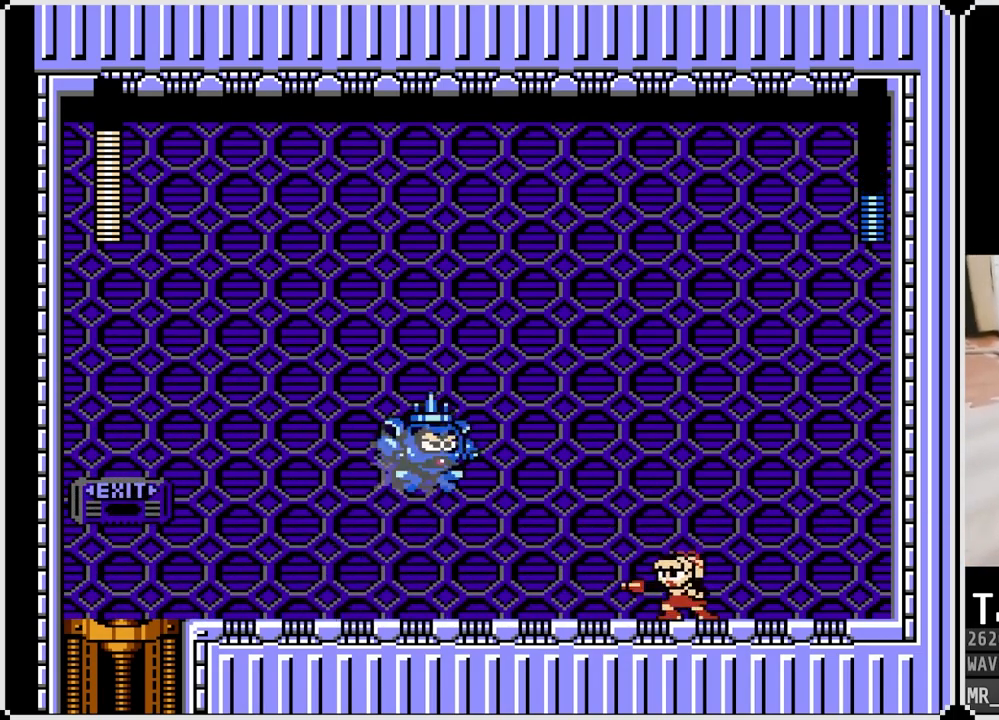
{"buttons": ["CROSS", "DPAD_DOWN", "DPAD_LEFT"], "left_stick": "center", "right_stick": "center", "events": [[33, "DPAD_LEFT", "up"], [117, "DPAD_LEFT", "down"], [183, "DPAD_DOWN", "down"], [267, "CROSS", "down"]]}
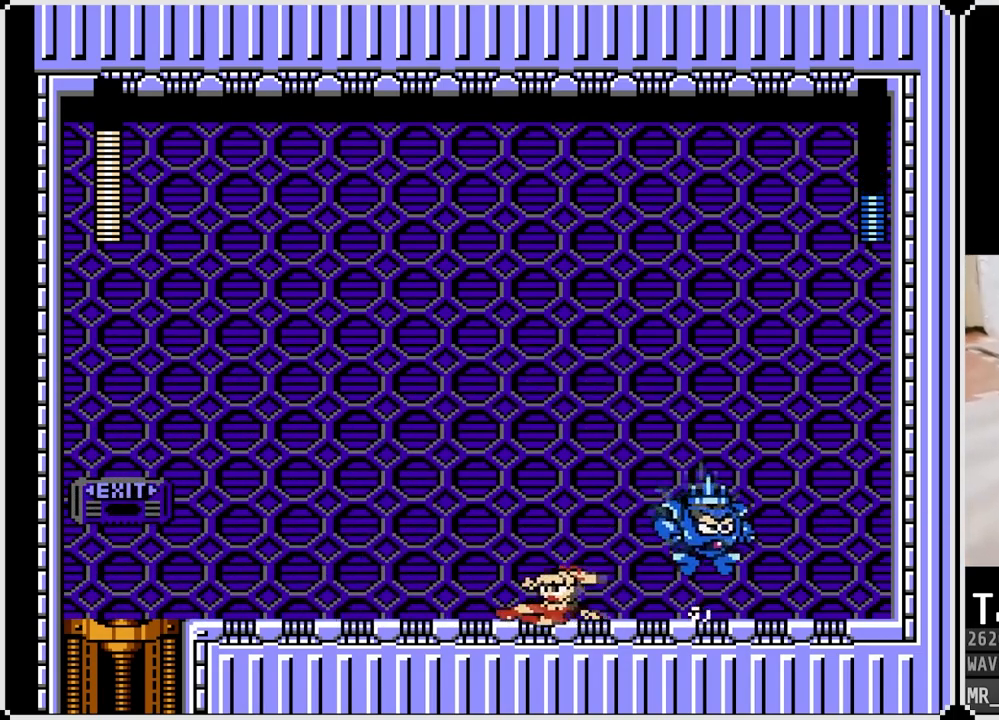
{"buttons": ["DPAD_LEFT"], "left_stick": "center", "right_stick": "center", "events": [[67, "CROSS", "up"], [167, "CROSS", "down"], [167, "DPAD_RIGHT", "down"], [183, "DPAD_DOWN", "up"], [183, "DPAD_LEFT", "up"], [200, "SQUARE", "down"], [267, "CROSS", "up"], [267, "DPAD_RIGHT", "up"], [317, "SQUARE", "up"], [350, "SQUARE", "down"], [400, "DPAD_LEFT", "down"], [467, "SQUARE", "up"]]}
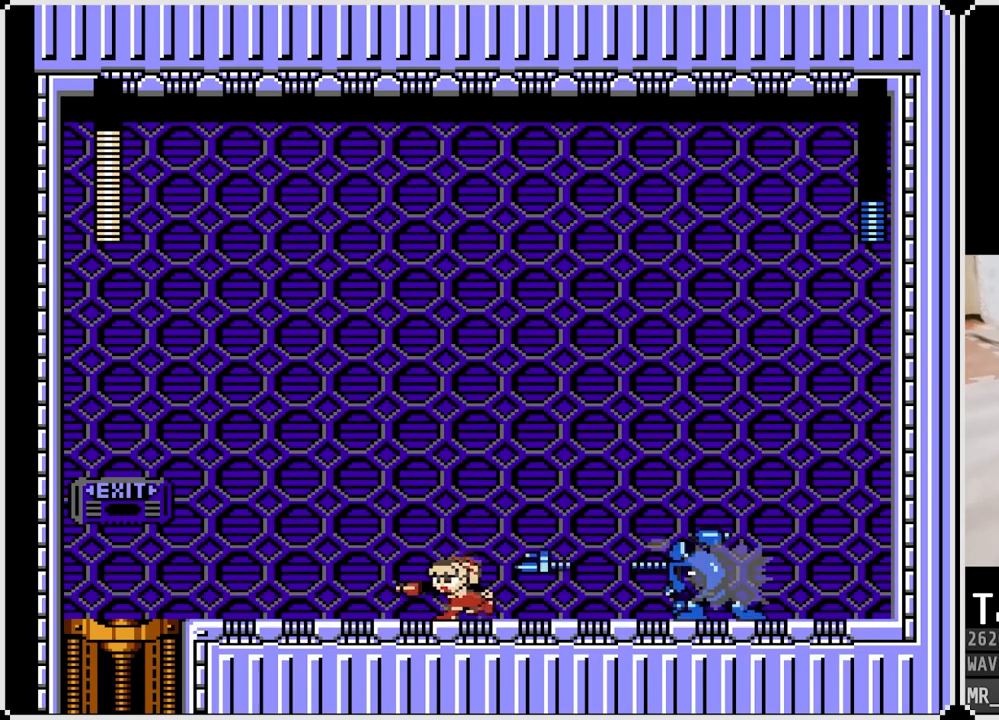
{"buttons": [], "left_stick": "center", "right_stick": "center", "events": [[300, "DPAD_RIGHT", "down"], [317, "CROSS", "down"], [317, "DPAD_LEFT", "up"], [367, "SQUARE", "down"], [450, "CROSS", "up"], [500, "DPAD_RIGHT", "up"], [500, "SQUARE", "up"]]}
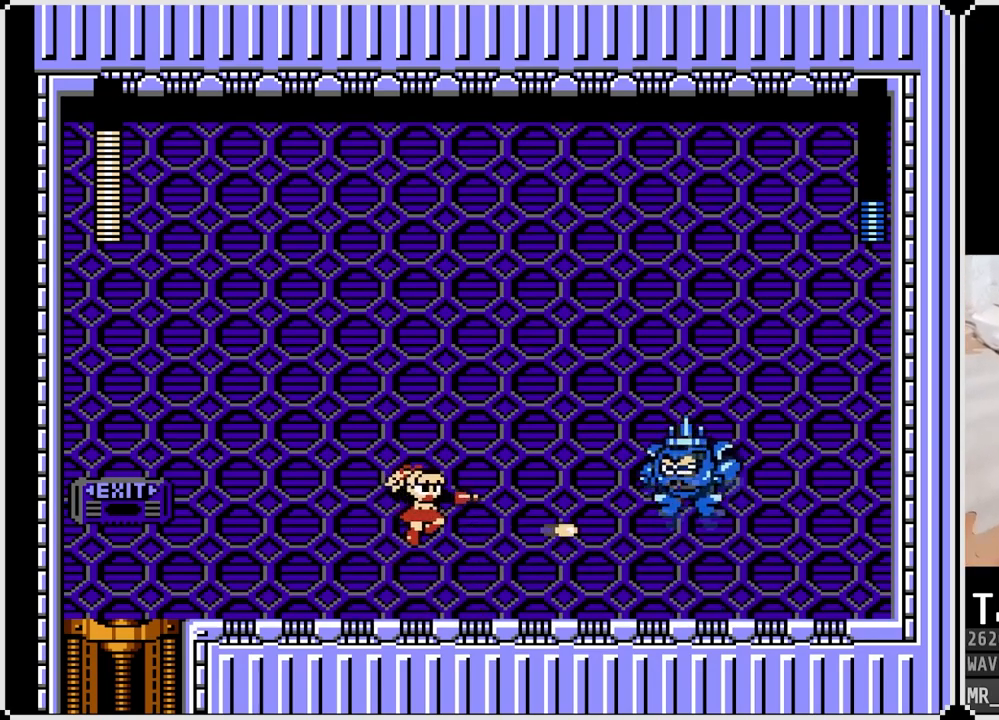
{"buttons": ["DPAD_LEFT"], "left_stick": "center", "right_stick": "center", "events": [[33, "SQUARE", "down"], [150, "SQUARE", "up"], [167, "DPAD_LEFT", "down"], [250, "DPAD_DOWN", "down"], [250, "DPAD_LEFT", "up"], [250, "DPAD_RIGHT", "down"], [350, "DPAD_LEFT", "down"], [350, "DPAD_RIGHT", "up"], [450, "DPAD_DOWN", "up"]]}
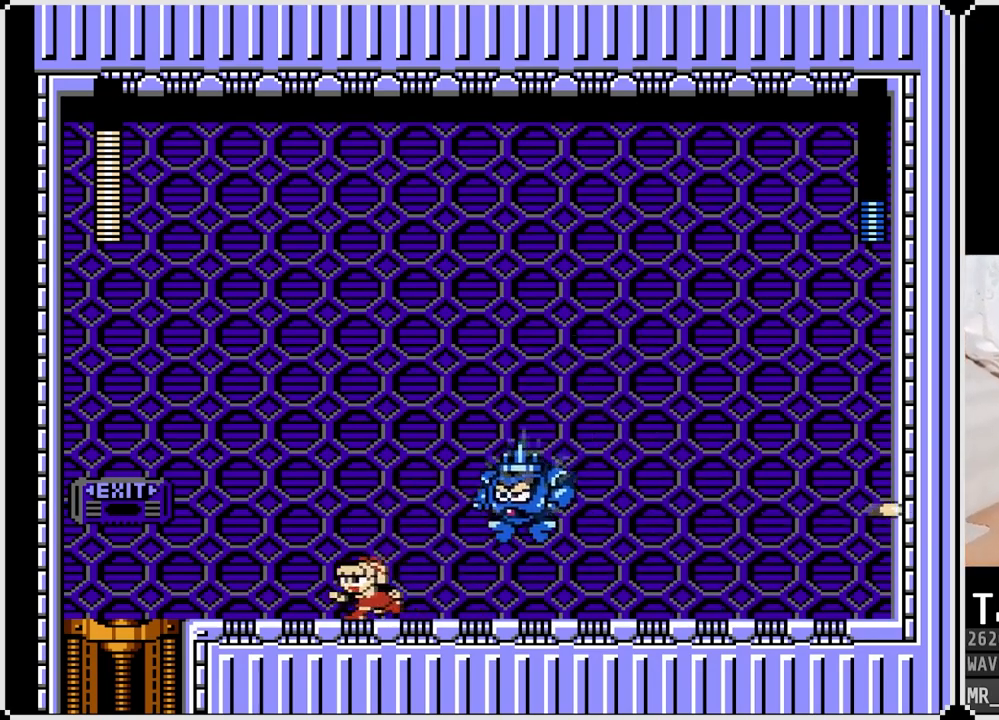
{"buttons": ["DPAD_LEFT"], "left_stick": "center", "right_stick": "center", "events": [[83, "CROSS", "down"], [100, "DPAD_DOWN", "down"], [283, "CROSS", "up"], [450, "DPAD_DOWN", "up"]]}
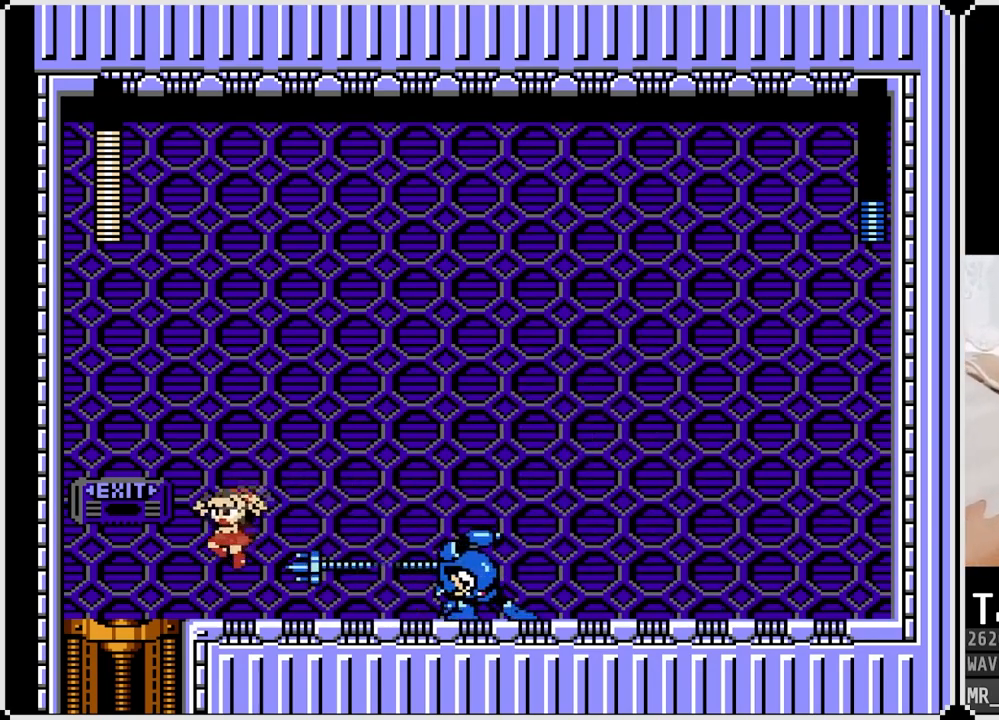
{"buttons": ["DPAD_RIGHT"], "left_stick": "center", "right_stick": "center", "events": [[150, "CROSS", "down"], [150, "DPAD_RIGHT", "down"], [167, "DPAD_LEFT", "up"], [183, "SQUARE", "down"], [250, "CROSS", "up"], [300, "SQUARE", "up"], [317, "DPAD_RIGHT", "up"], [350, "SQUARE", "down"], [433, "DPAD_RIGHT", "down"], [467, "SQUARE", "up"]]}
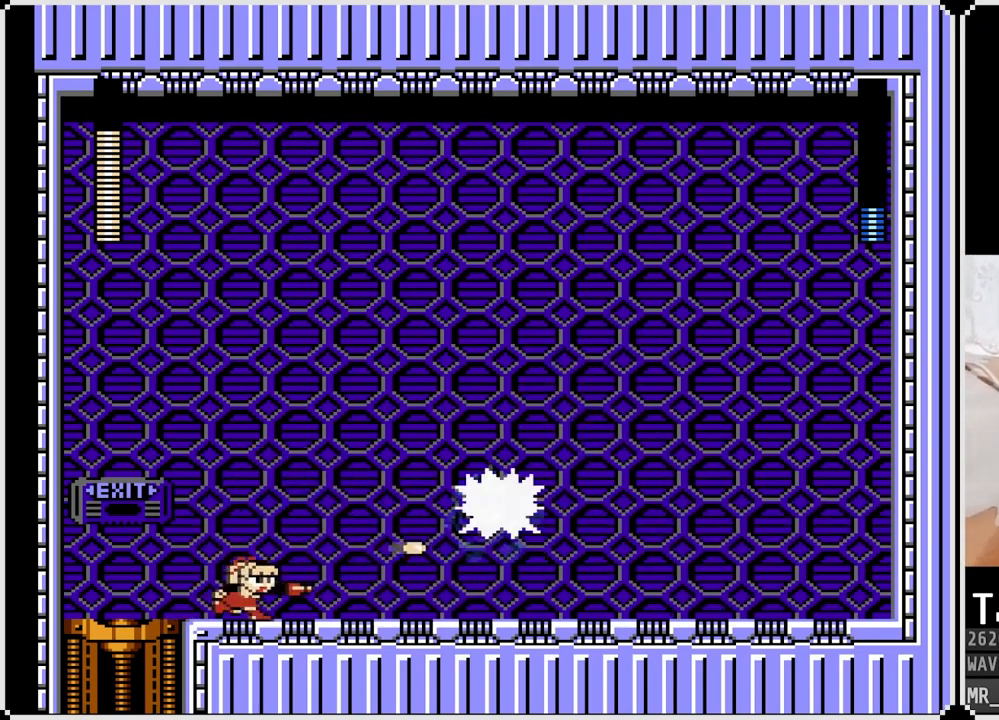
{"buttons": ["DPAD_LEFT"], "left_stick": "center", "right_stick": "center", "events": [[283, "DPAD_LEFT", "down"], [283, "DPAD_RIGHT", "up"]]}
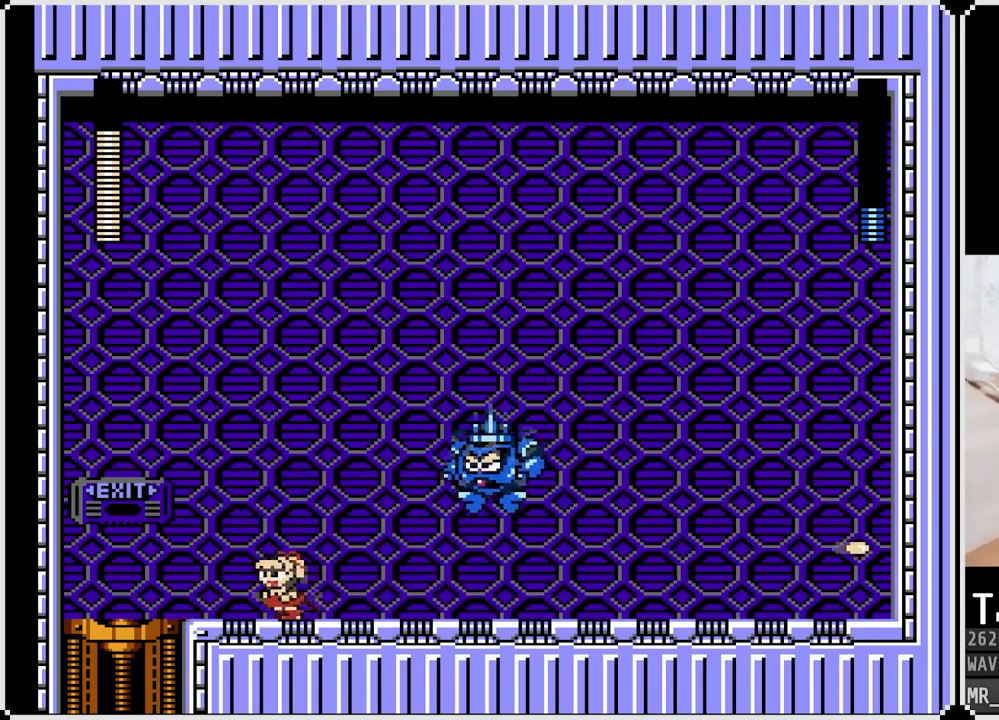
{"buttons": ["SQUARE"], "left_stick": "center", "right_stick": "center", "events": [[250, "CROSS", "down"], [283, "DPAD_RIGHT", "down"], [300, "DPAD_LEFT", "up"], [300, "SQUARE", "down"], [400, "CROSS", "up"], [417, "DPAD_RIGHT", "up"], [433, "SQUARE", "up"], [467, "SQUARE", "down"]]}
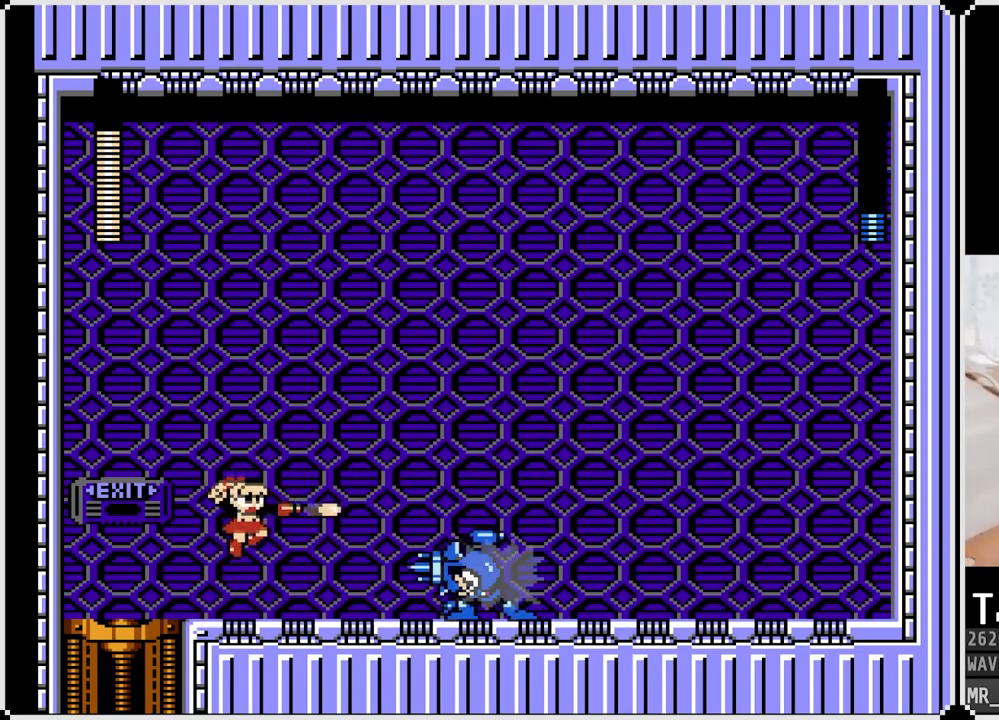
{"buttons": ["DPAD_DOWN", "DPAD_RIGHT"], "left_stick": "center", "right_stick": "center", "events": [[67, "SQUARE", "up"], [117, "DPAD_LEFT", "down"], [350, "DPAD_LEFT", "up"], [350, "DPAD_RIGHT", "down"], [450, "DPAD_DOWN", "down"]]}
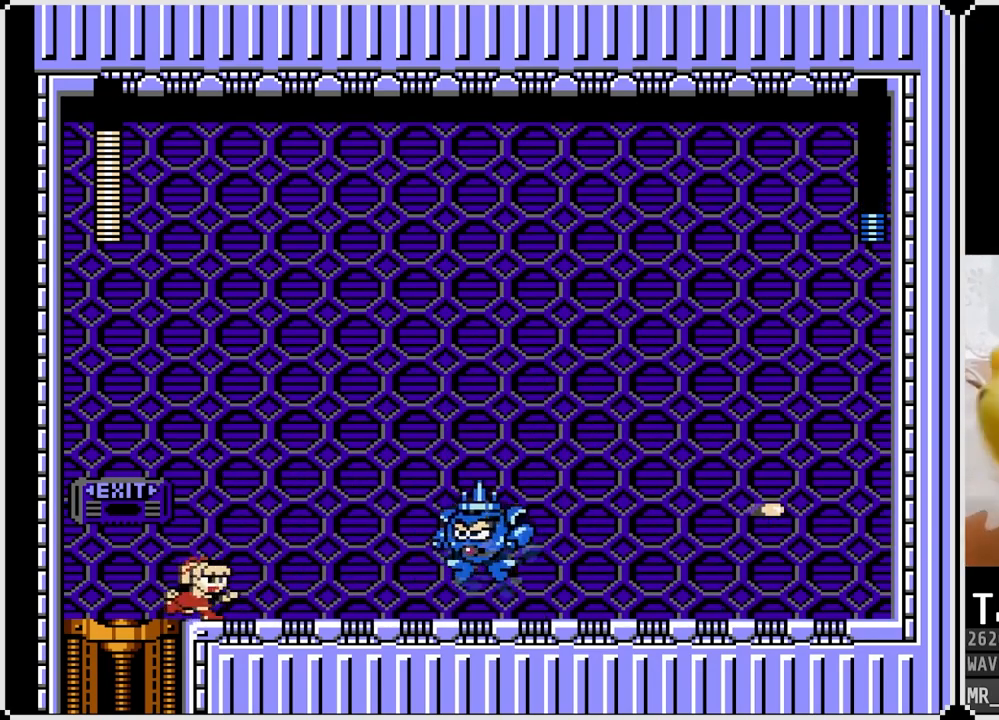
{"buttons": ["DPAD_DOWN", "DPAD_RIGHT"], "left_stick": "center", "right_stick": "center", "events": [[117, "CROSS", "down"], [417, "CROSS", "up"]]}
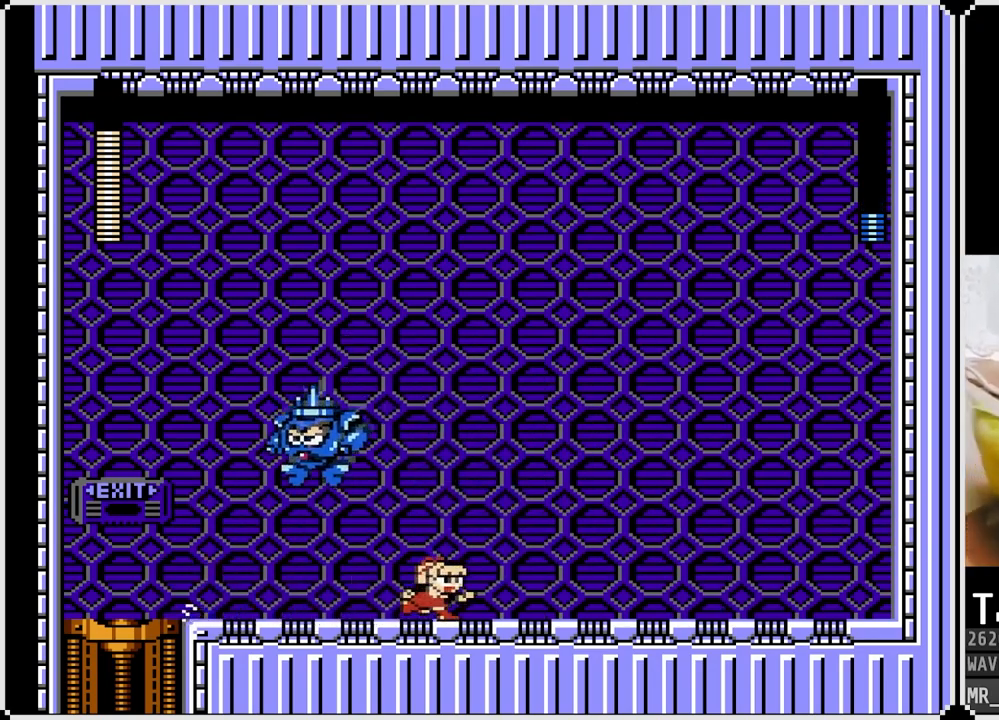
{"buttons": ["DPAD_RIGHT"], "left_stick": "center", "right_stick": "center", "events": [[117, "DPAD_DOWN", "up"], [117, "DPAD_LEFT", "down"], [117, "DPAD_RIGHT", "up"], [150, "CROSS", "down"], [167, "SQUARE", "down"], [217, "CROSS", "up"], [250, "DPAD_LEFT", "up"], [250, "DPAD_RIGHT", "down"], [267, "SQUARE", "up"]]}
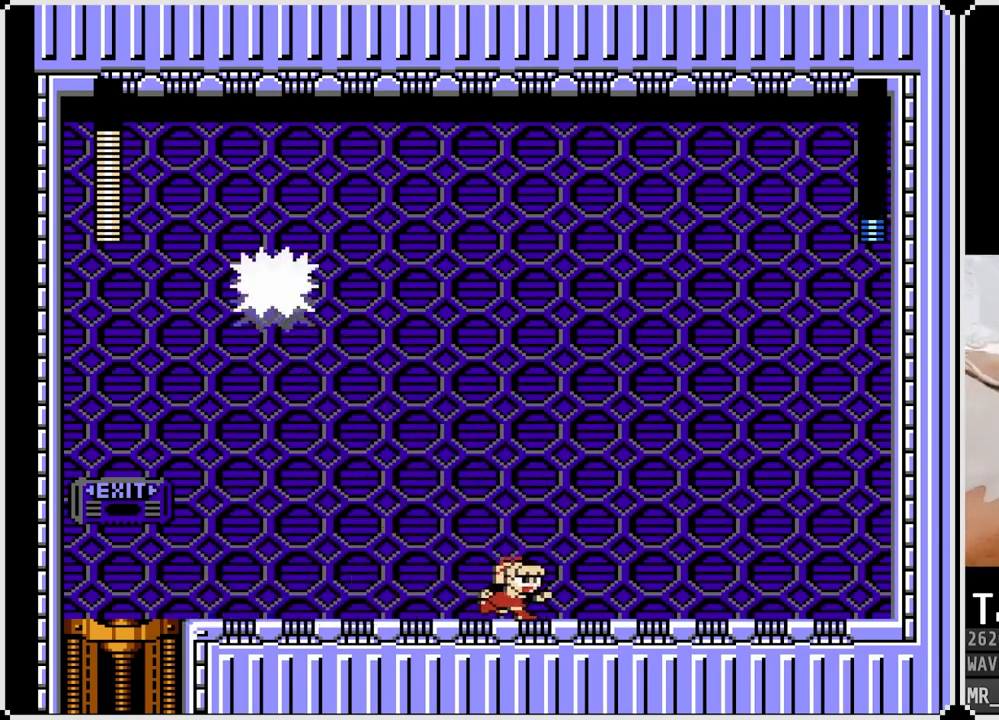
{"buttons": ["DPAD_RIGHT"], "left_stick": "center", "right_stick": "center", "events": []}
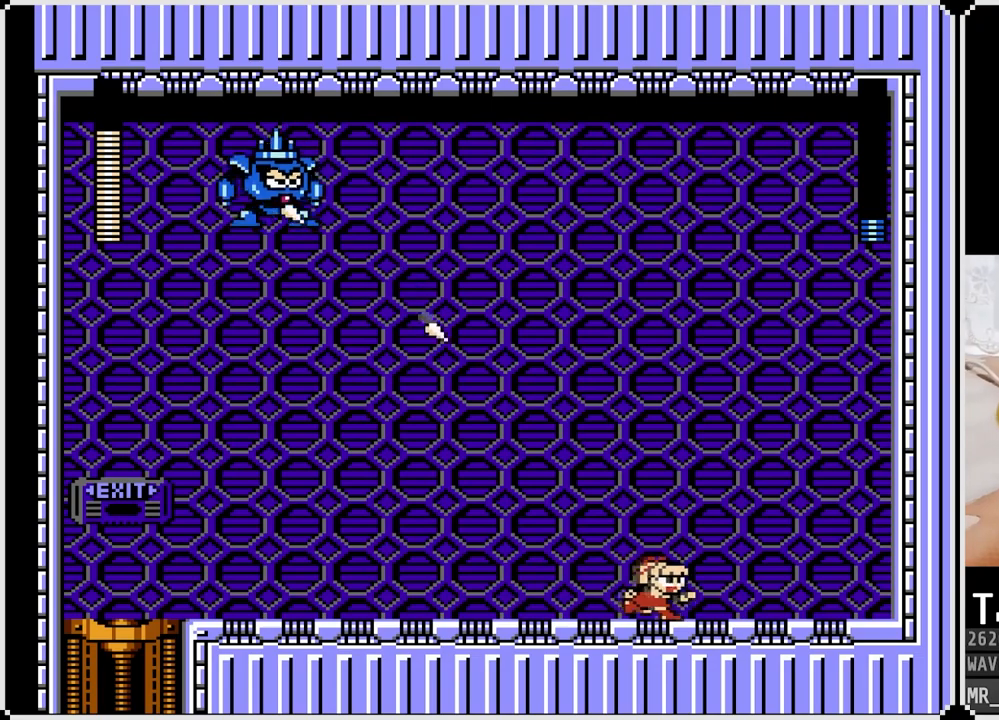
{"buttons": ["CROSS", "SQUARE", "DPAD_LEFT"], "left_stick": "center", "right_stick": "center", "events": [[400, "CROSS", "down"], [417, "DPAD_LEFT", "down"], [417, "DPAD_RIGHT", "up"], [450, "SQUARE", "down"]]}
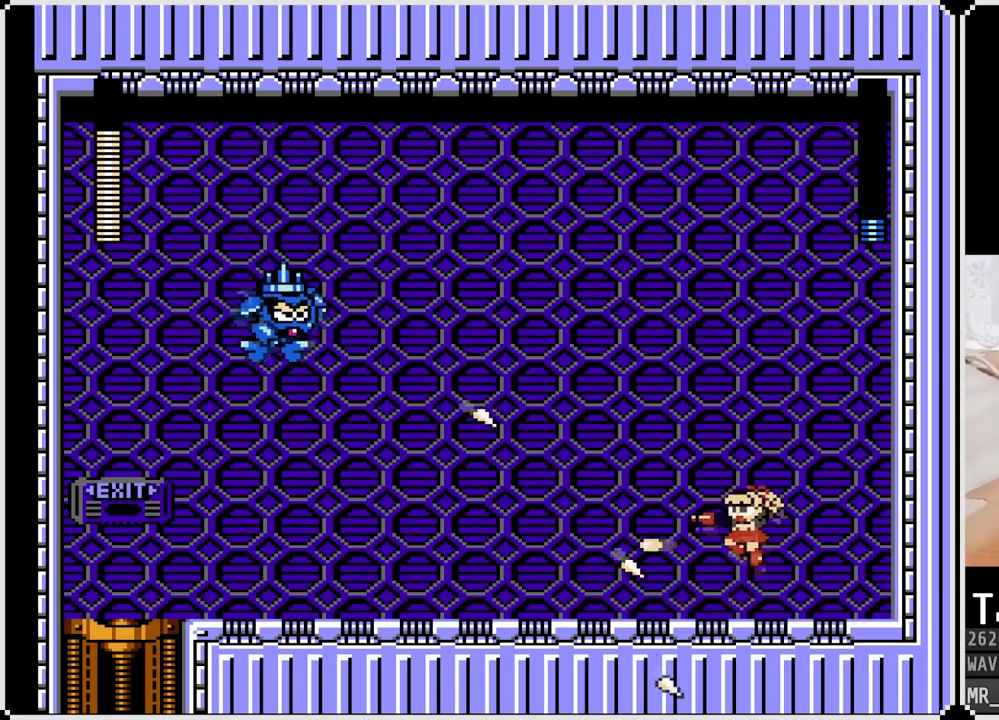
{"buttons": ["SQUARE"], "left_stick": "center", "right_stick": "center", "events": [[283, "SQUARE", "up"], [300, "CROSS", "up"], [350, "DPAD_LEFT", "up"], [433, "SQUARE", "down"]]}
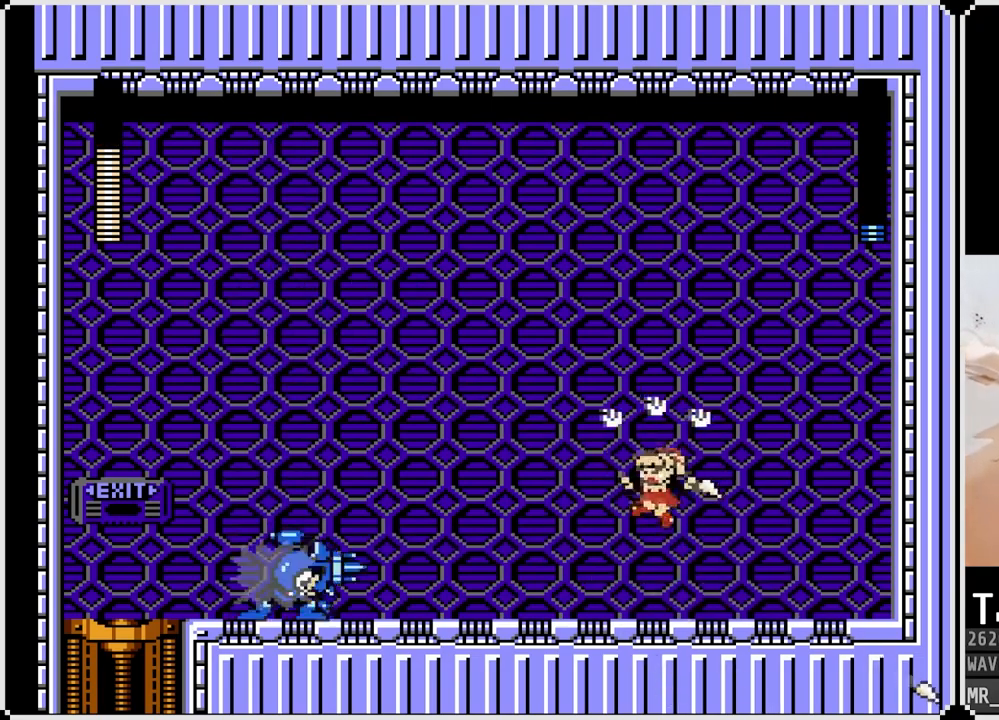
{"buttons": ["CROSS", "SQUARE", "DPAD_LEFT"], "left_stick": "center", "right_stick": "center", "events": [[100, "SQUARE", "up"], [400, "CROSS", "down"], [400, "DPAD_LEFT", "down"], [433, "SQUARE", "down"]]}
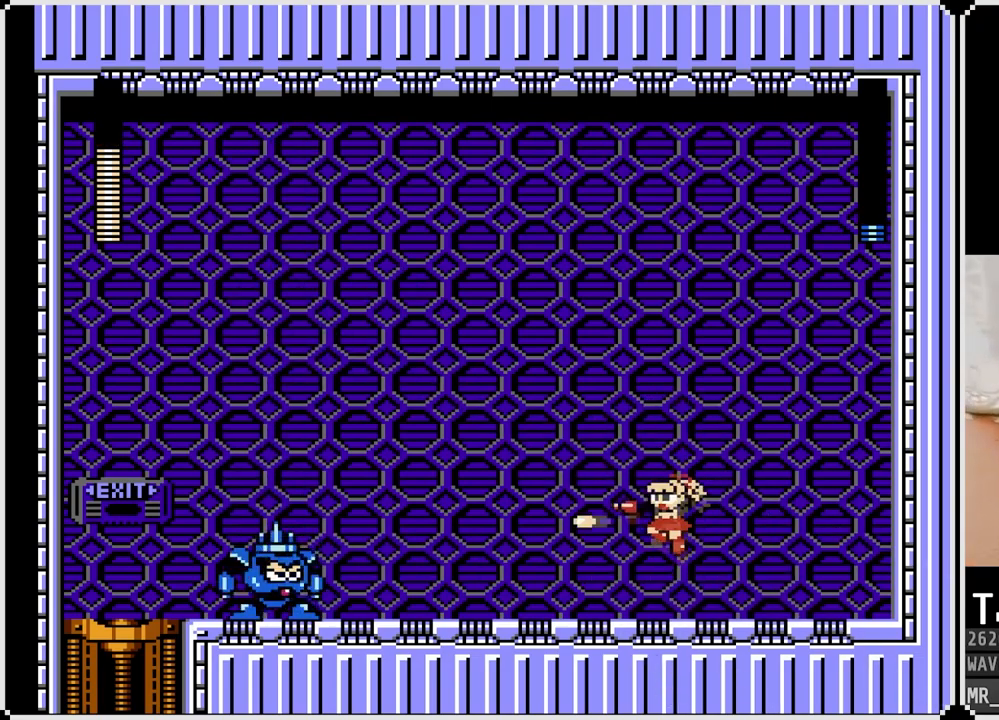
{"buttons": ["DPAD_RIGHT"], "left_stick": "center", "right_stick": "center", "events": [[17, "CROSS", "up"], [67, "SQUARE", "up"], [117, "SQUARE", "down"], [233, "SQUARE", "up"], [467, "DPAD_LEFT", "up"], [500, "DPAD_RIGHT", "down"]]}